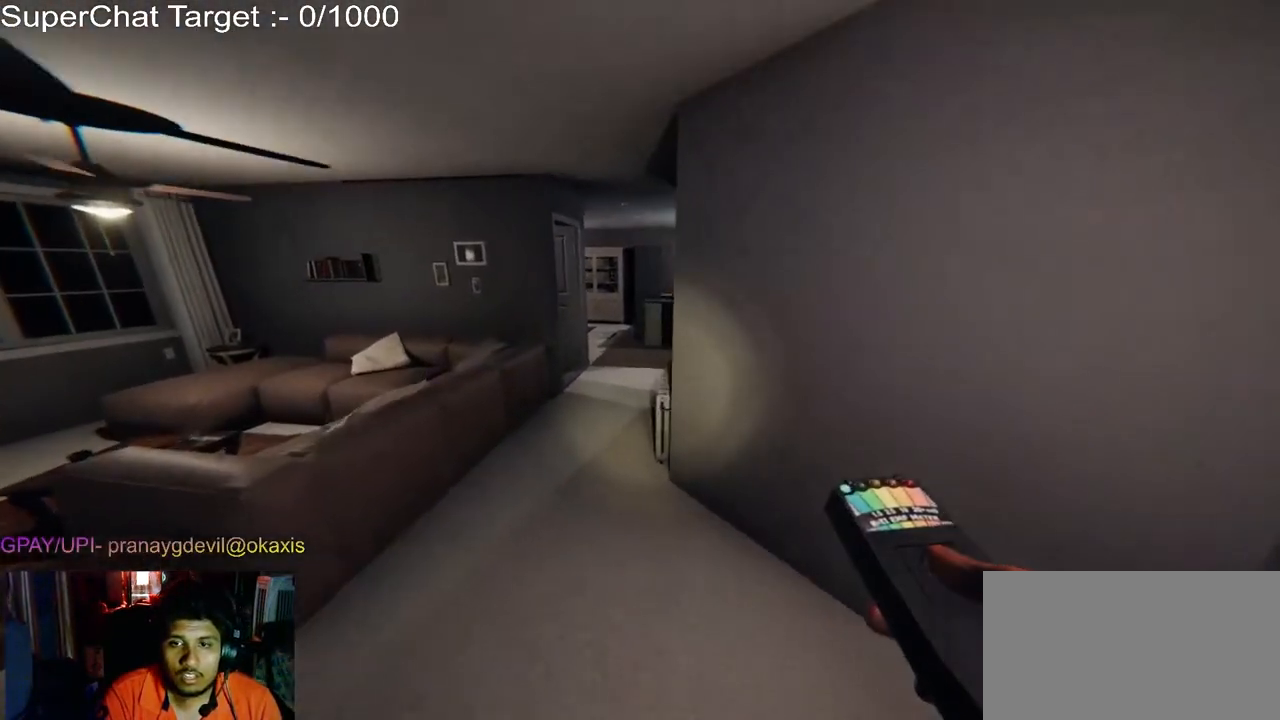
Gameplay with keyboard and mouse; each line is a JSON object with the keys and mouse buttons held at the frame after it. "events" lists presses ("down") and releases ("up") of "a", "ctrl", "d", "e", "q", "s", "shift", "space", "w", "mouse_left", "mouse_wheel", "mouse_right", "mouse_mb4" and "mouse_mb5" between this image and that frame as [ms after this image, input, new state], when the widget could be followed in between. "mouse_left", "mouse_wheel", "mouse_right", "mouse_mb4", "mouse_mb5" = the "left", "wheel", "right", "mb4", "mb5" buttons of the "mouse" list. No other keys are recorded. "wheel" means that the mouse wheel is clicked or scrolled. Mouse movement is not recorded.
{"keys": ["w"], "mouse": [], "events": [[100, "a", "up"]]}
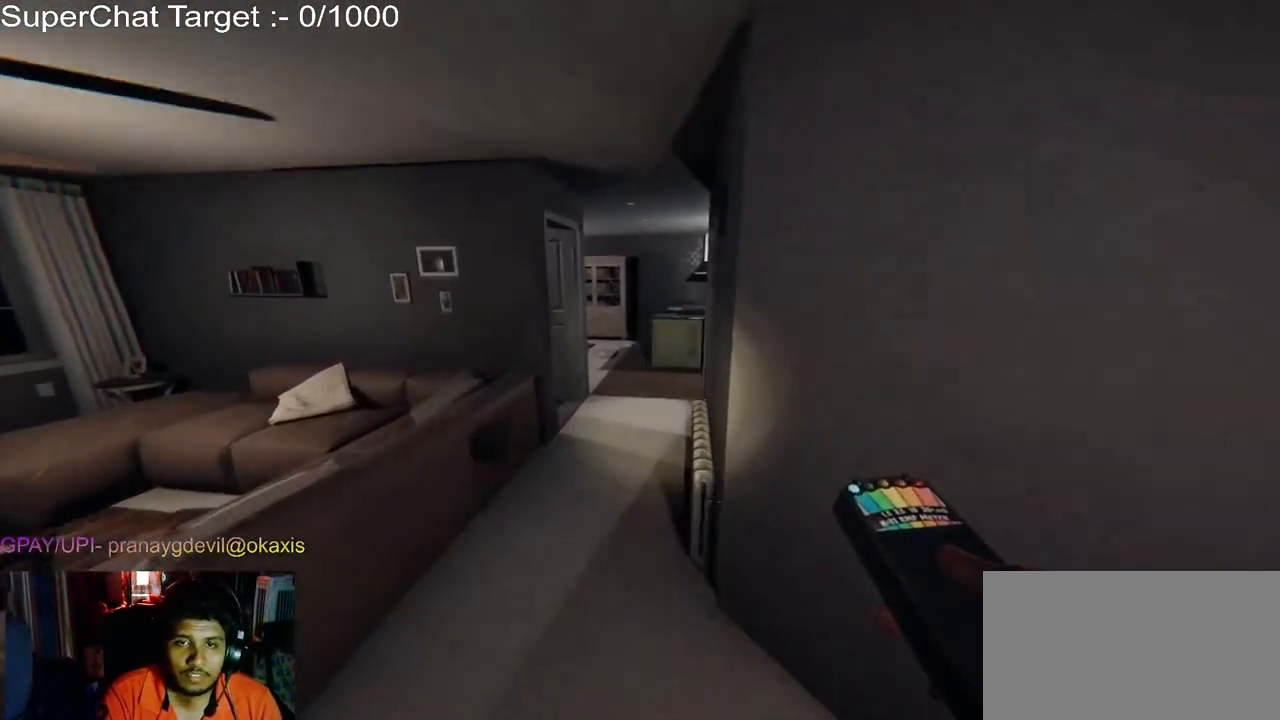
{"keys": ["w"], "mouse": [], "events": [[200, "a", "down"], [400, "a", "up"]]}
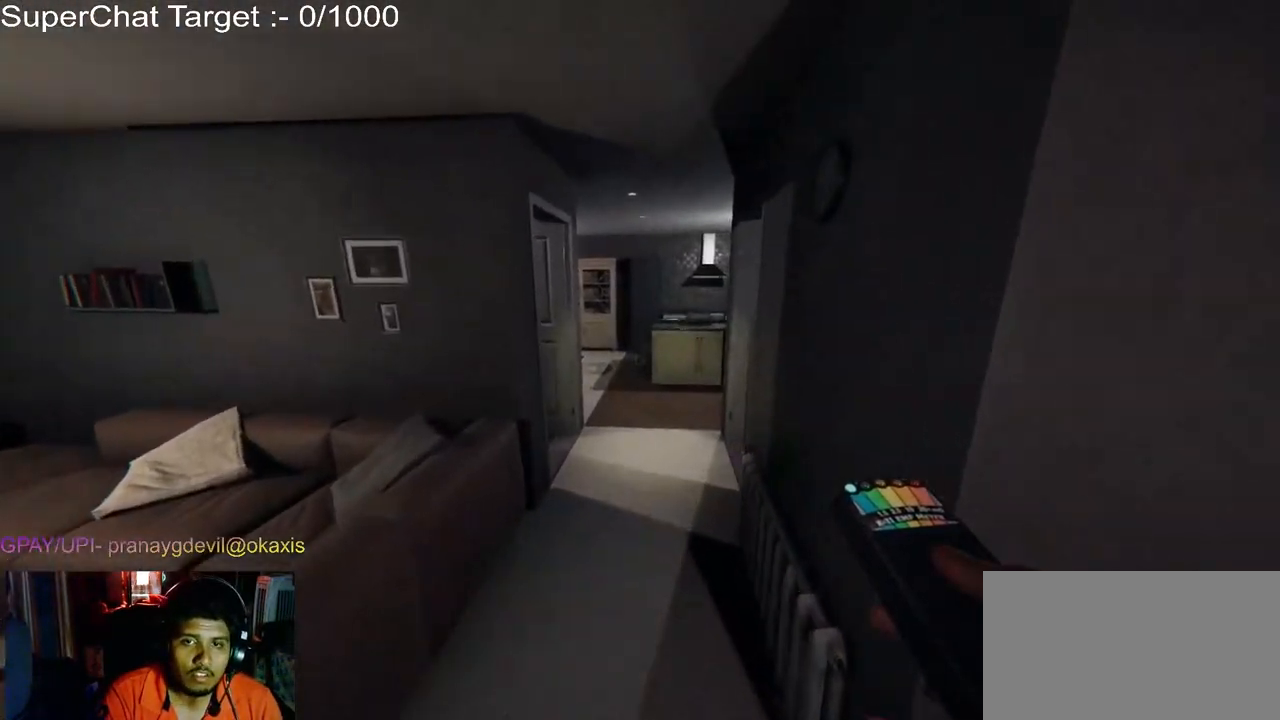
{"keys": ["w"], "mouse": [], "events": []}
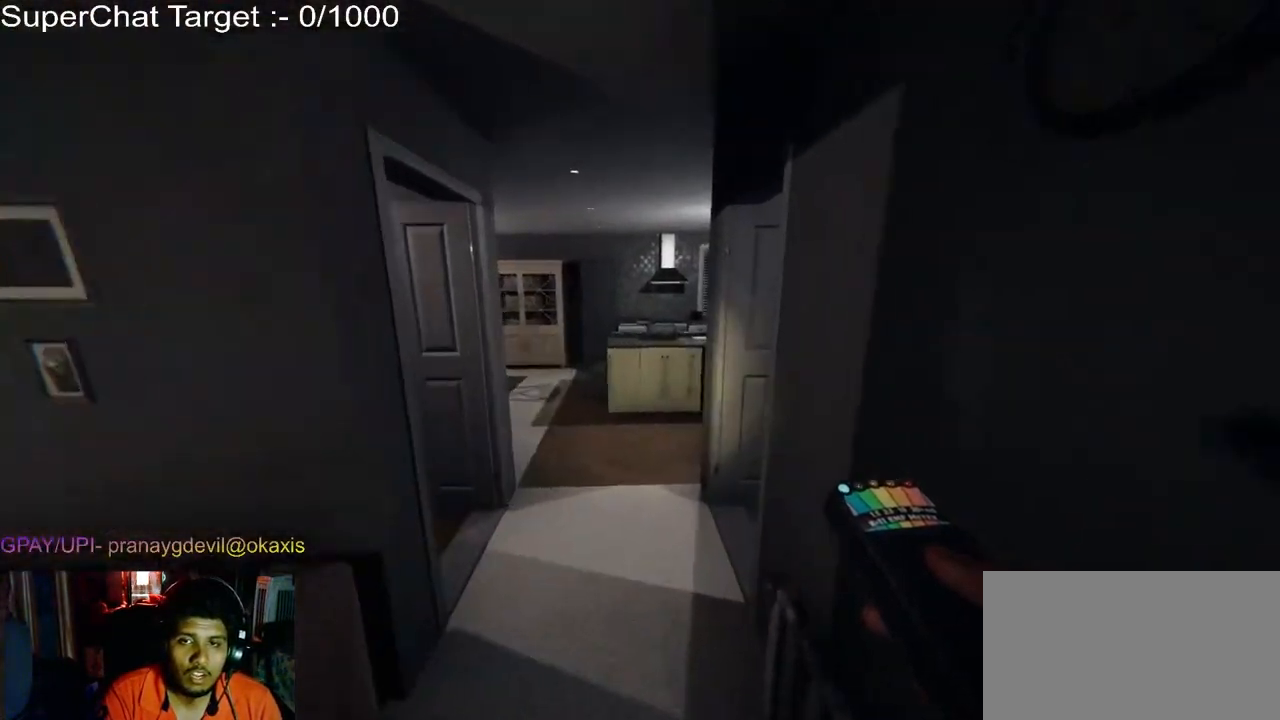
{"keys": ["w"], "mouse": [], "events": []}
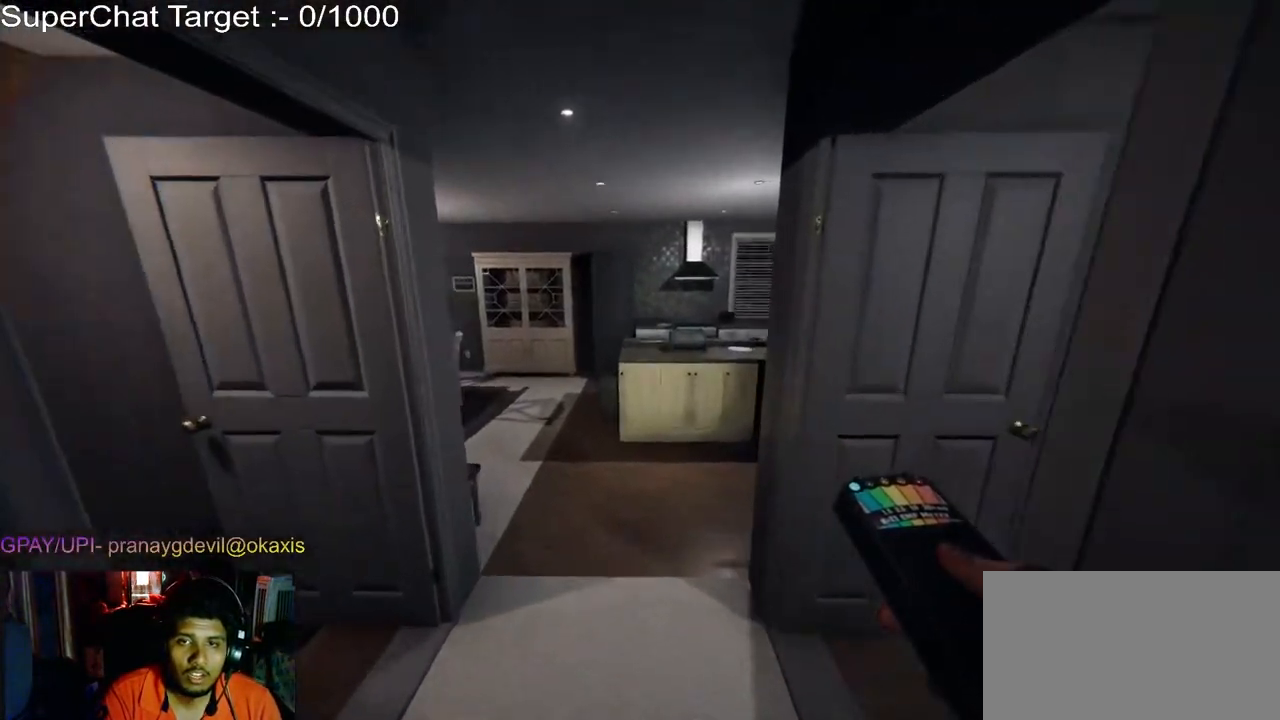
{"keys": ["w"], "mouse": [], "events": []}
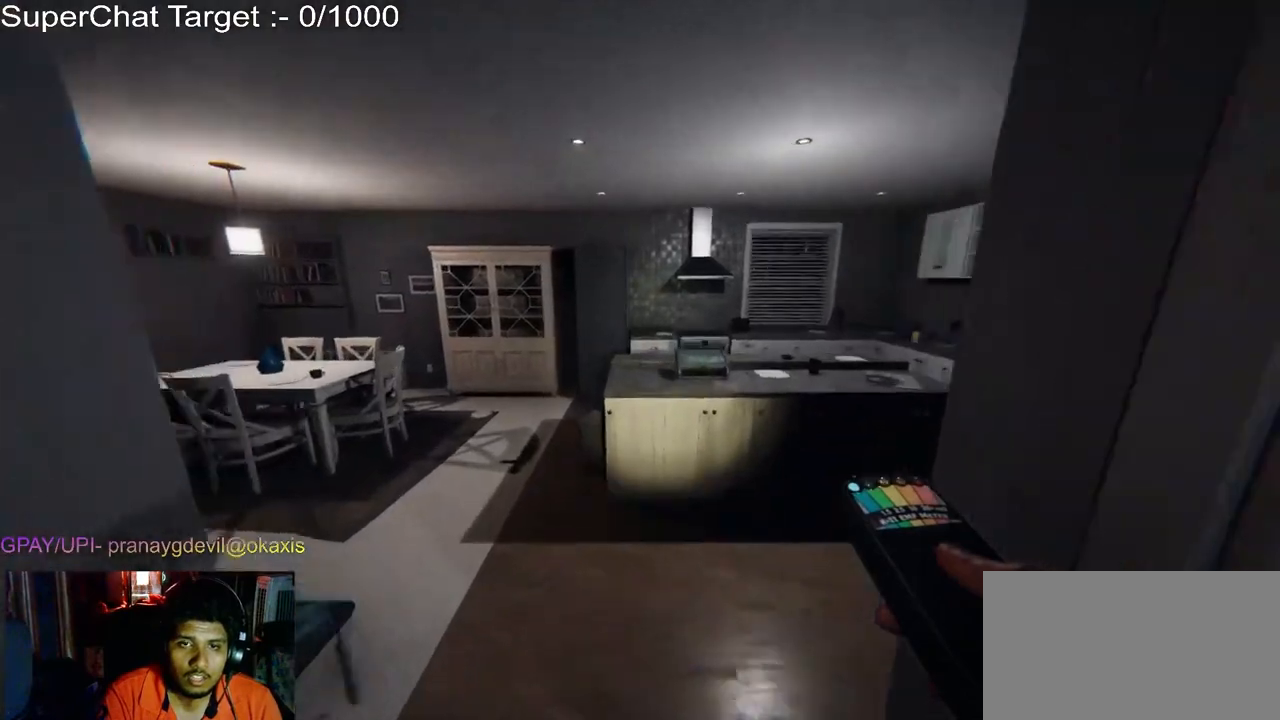
{"keys": ["w"], "mouse": [], "events": []}
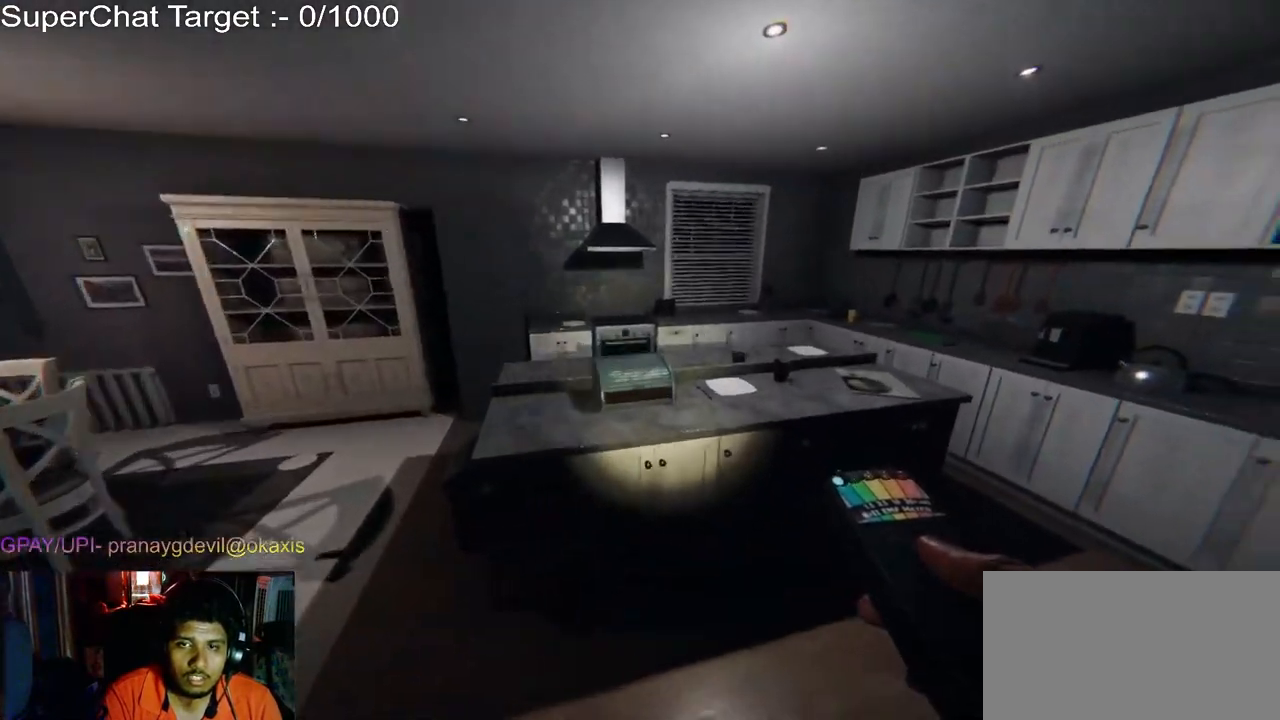
{"keys": ["d", "w"], "mouse": [], "events": [[483, "d", "down"]]}
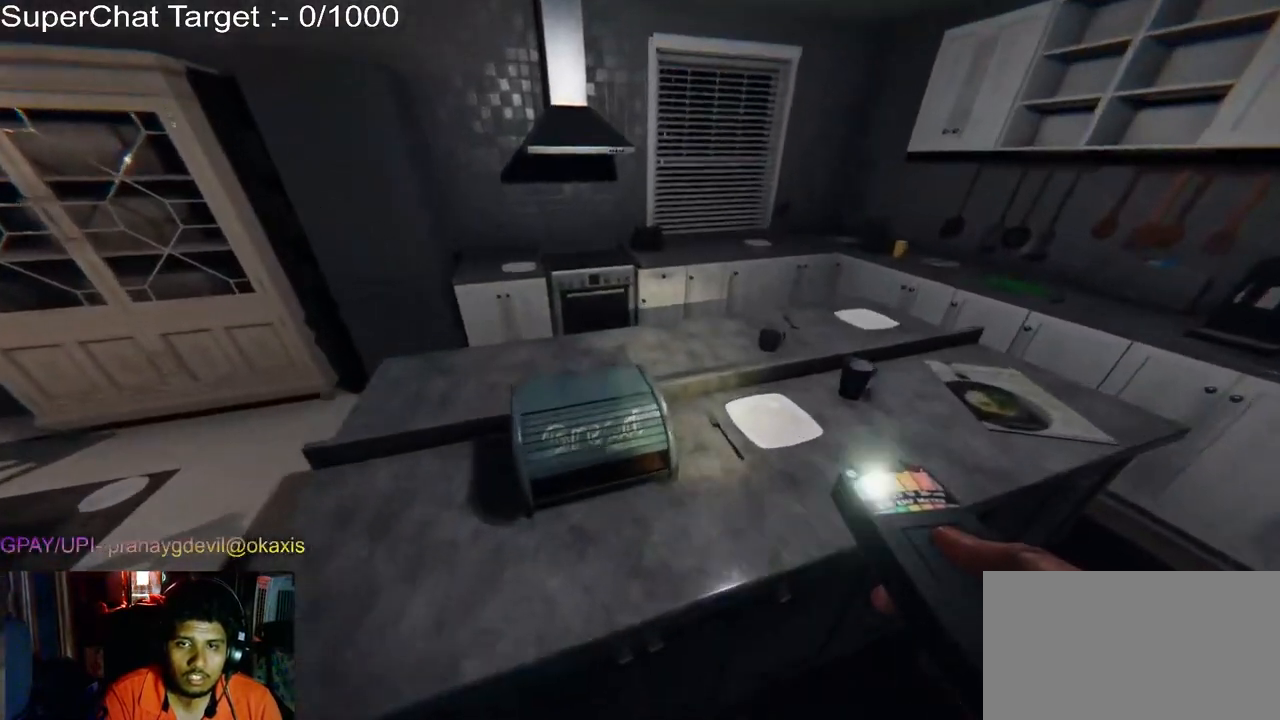
{"keys": ["d", "w"], "mouse": [], "events": []}
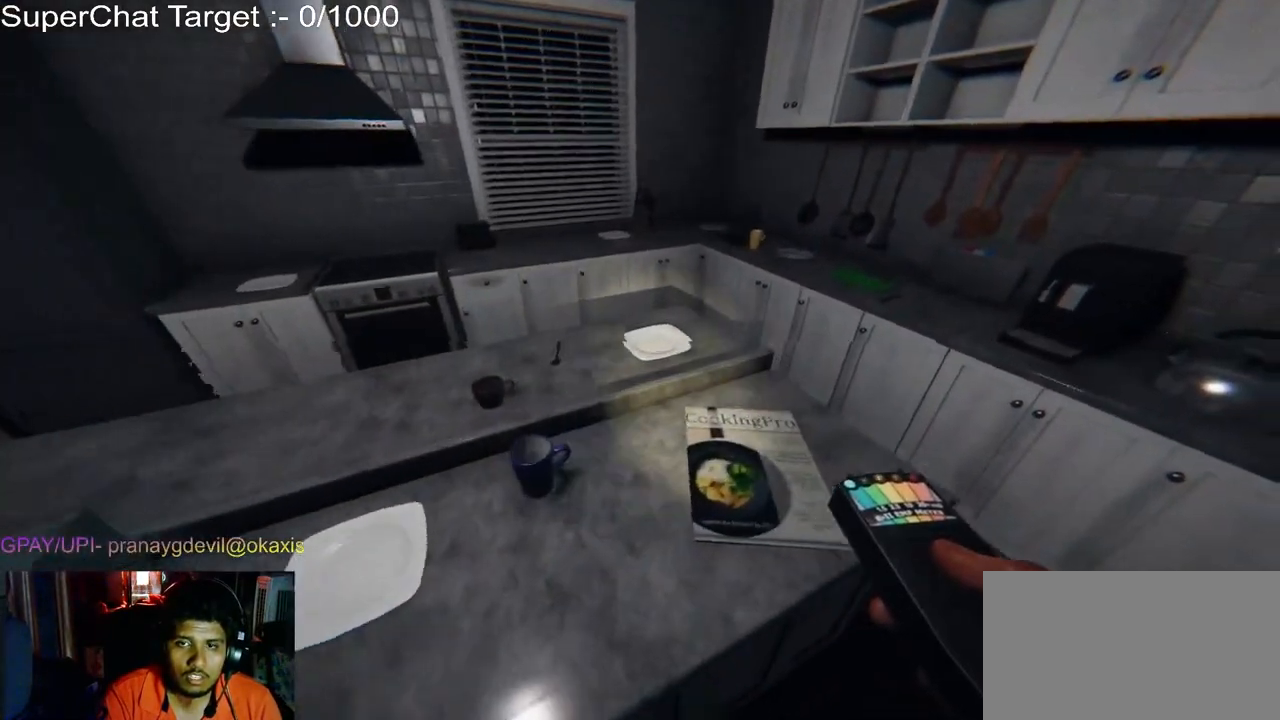
{"keys": ["d", "w"], "mouse": [], "events": []}
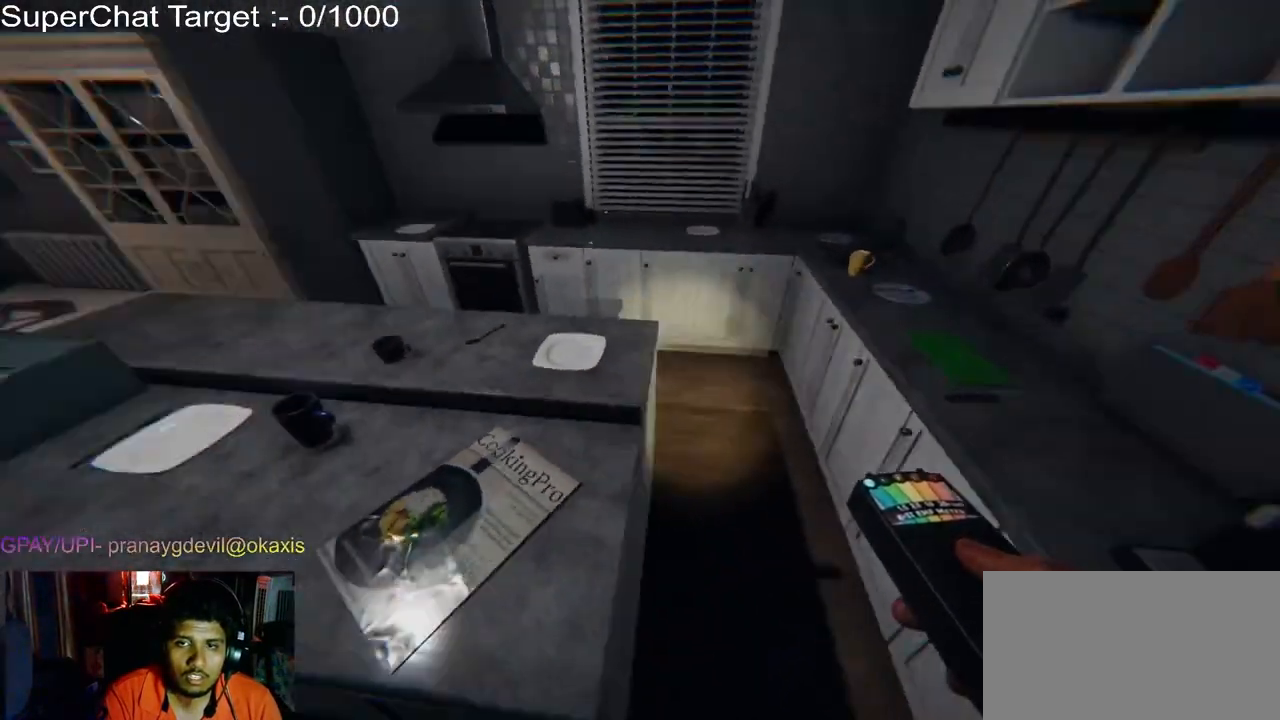
{"keys": ["d", "w"], "mouse": [], "events": []}
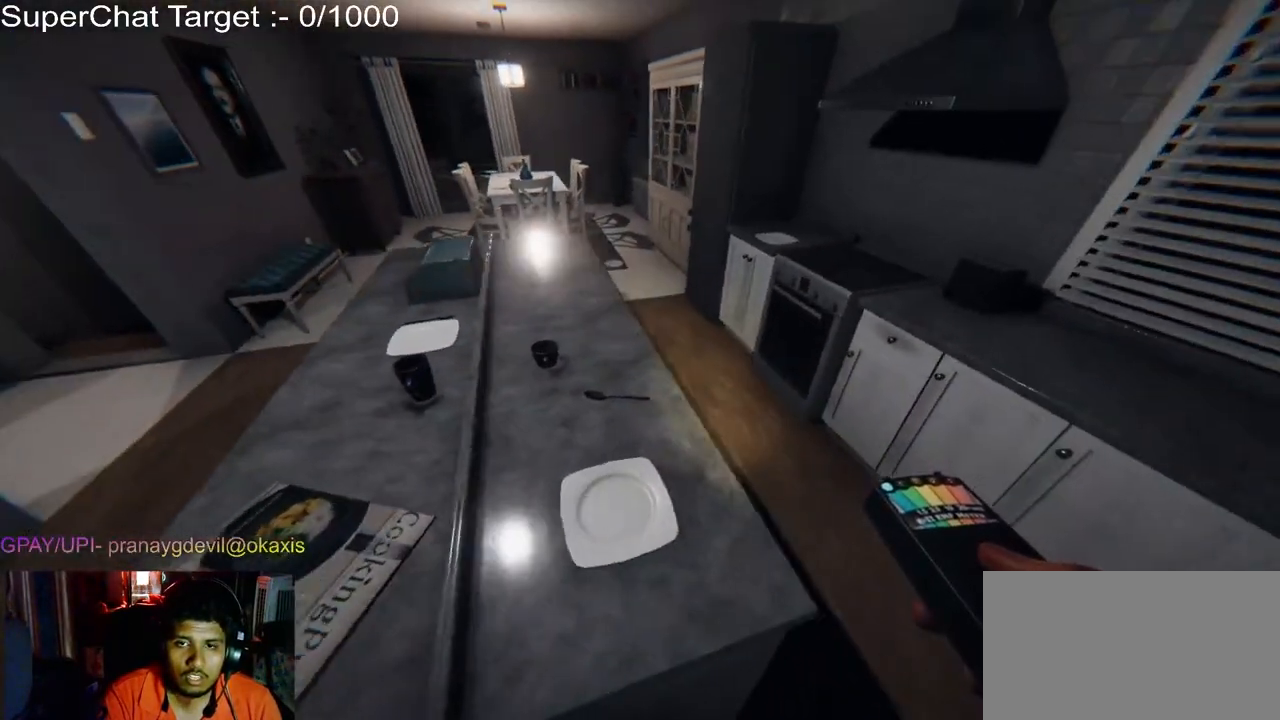
{"keys": ["d", "w"], "mouse": [], "events": []}
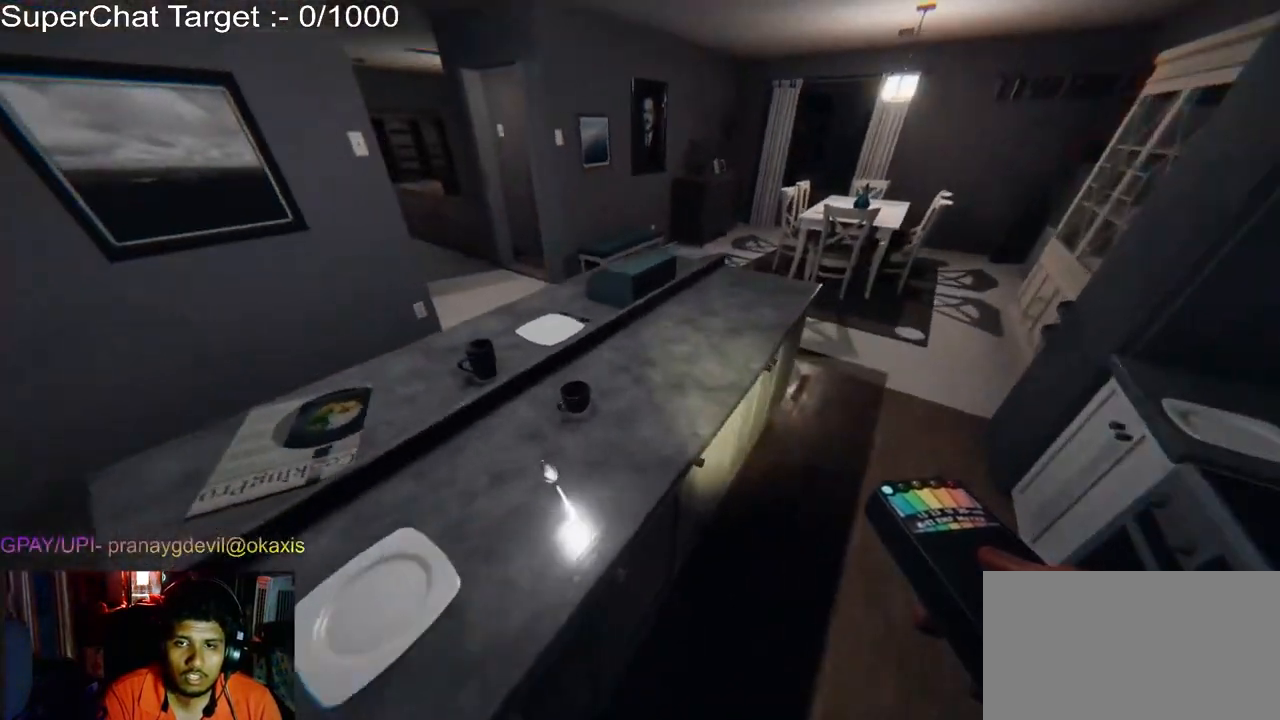
{"keys": ["d", "w"], "mouse": [], "events": []}
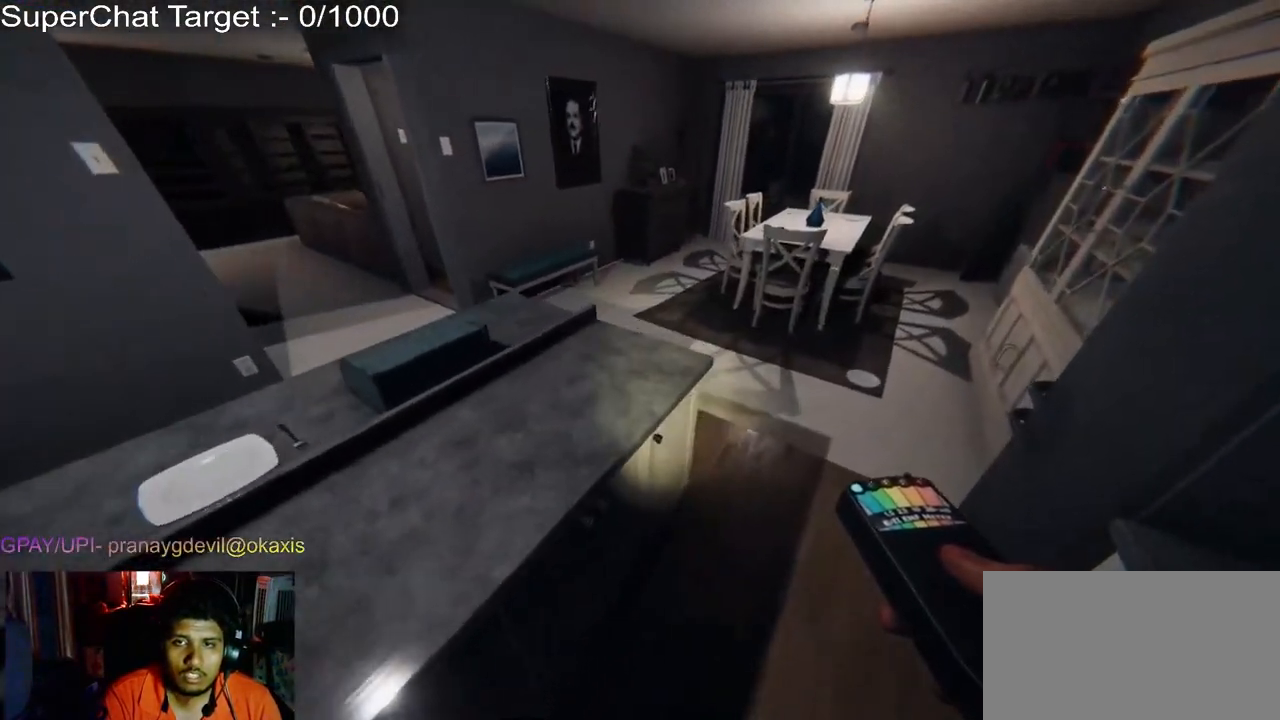
{"keys": ["d", "w"], "mouse": [], "events": []}
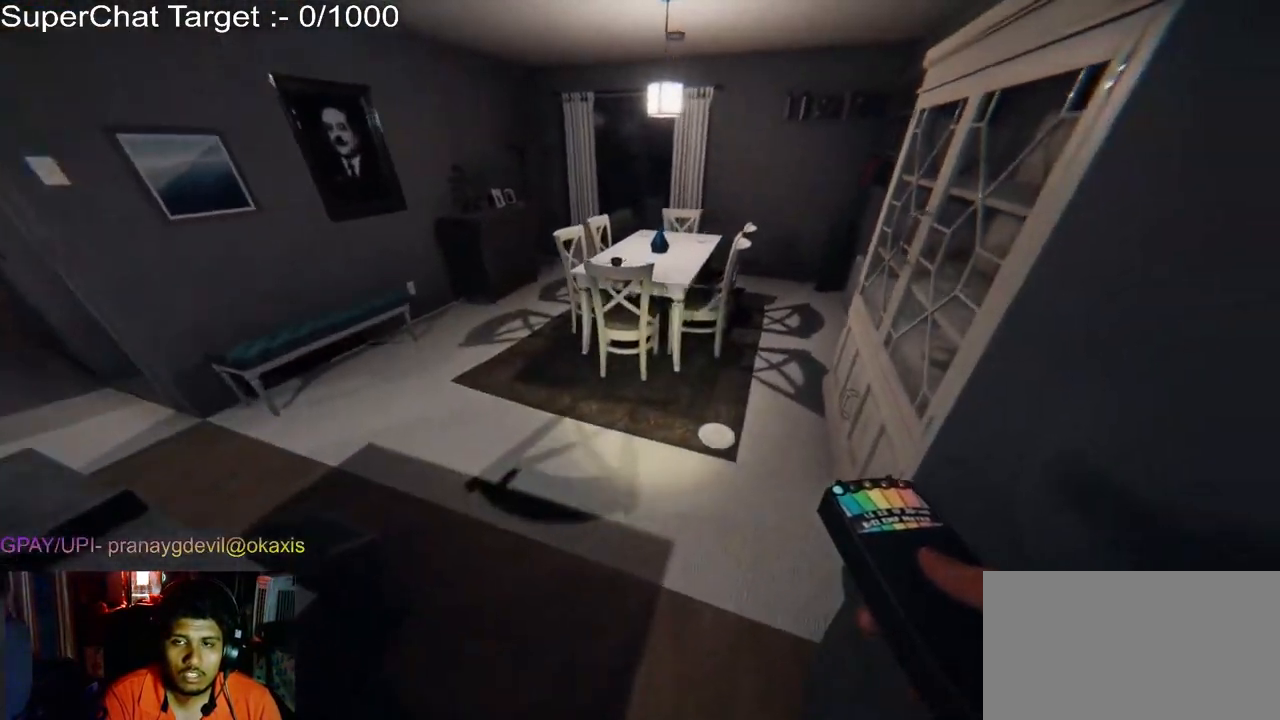
{"keys": ["w"], "mouse": [], "events": [[200, "d", "up"]]}
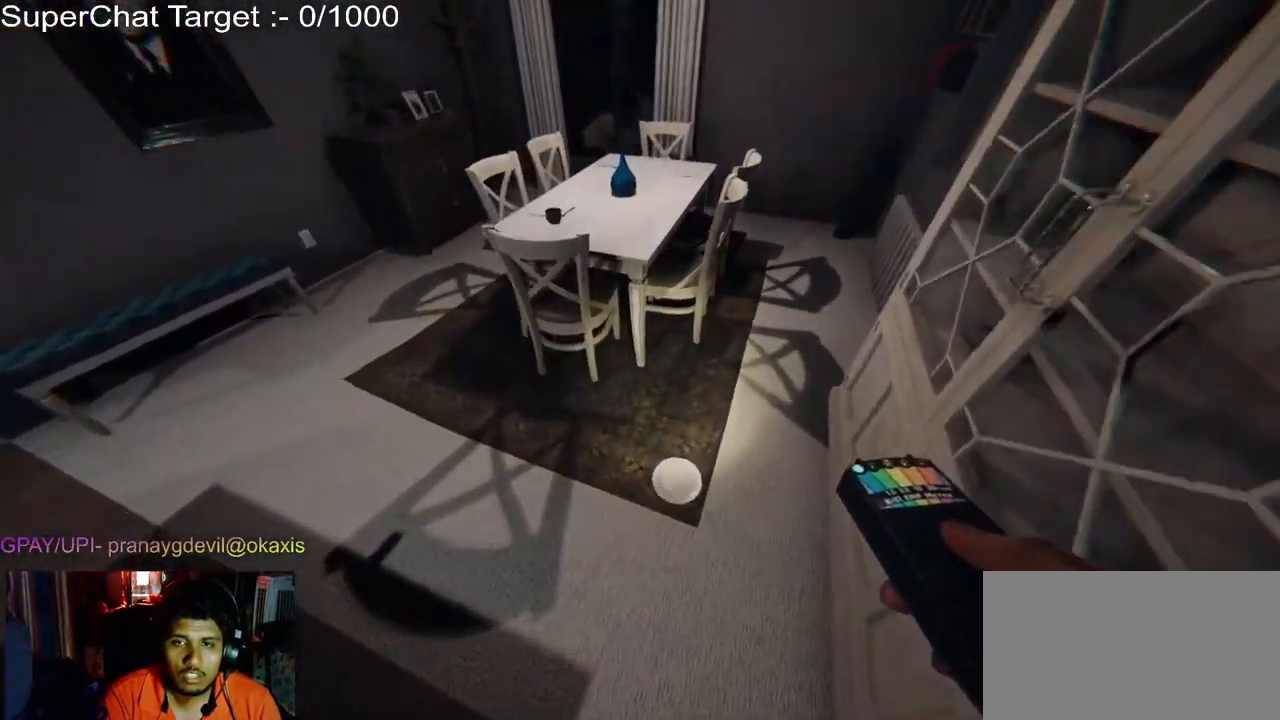
{"keys": ["w"], "mouse": [], "events": []}
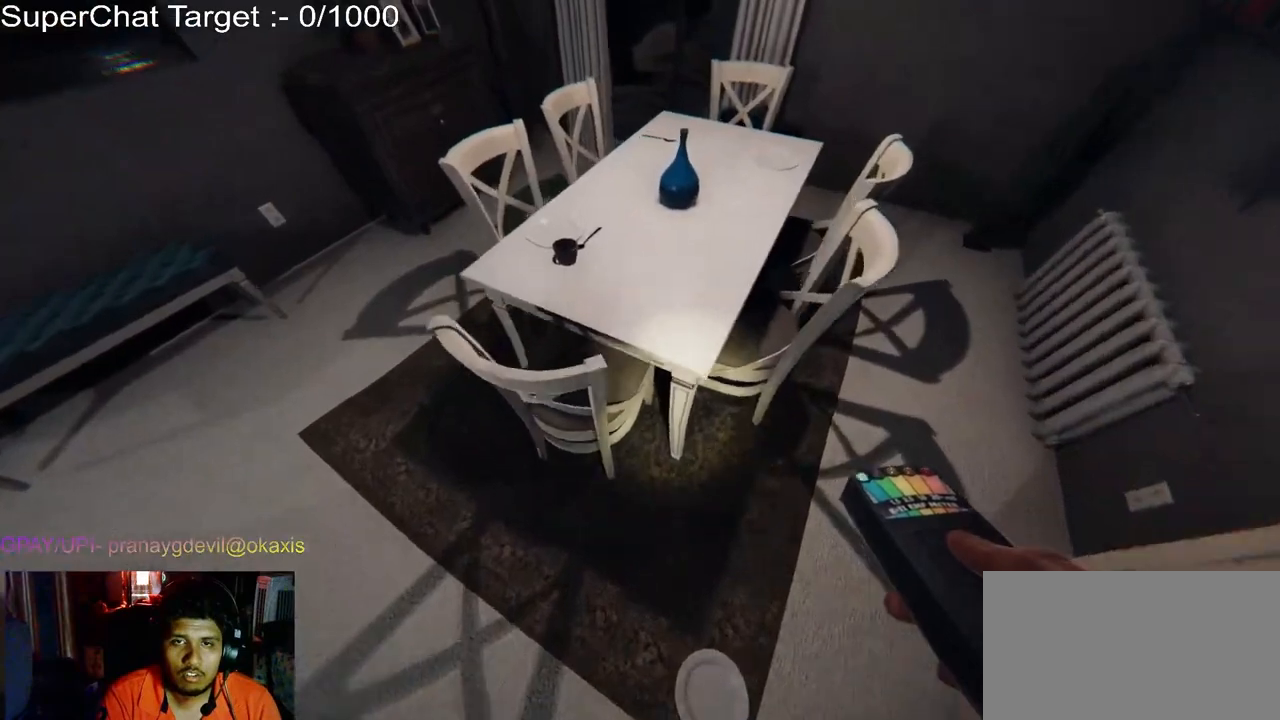
{"keys": ["a", "w"], "mouse": [], "events": [[183, "w", "up"], [200, "a", "down"], [483, "w", "down"]]}
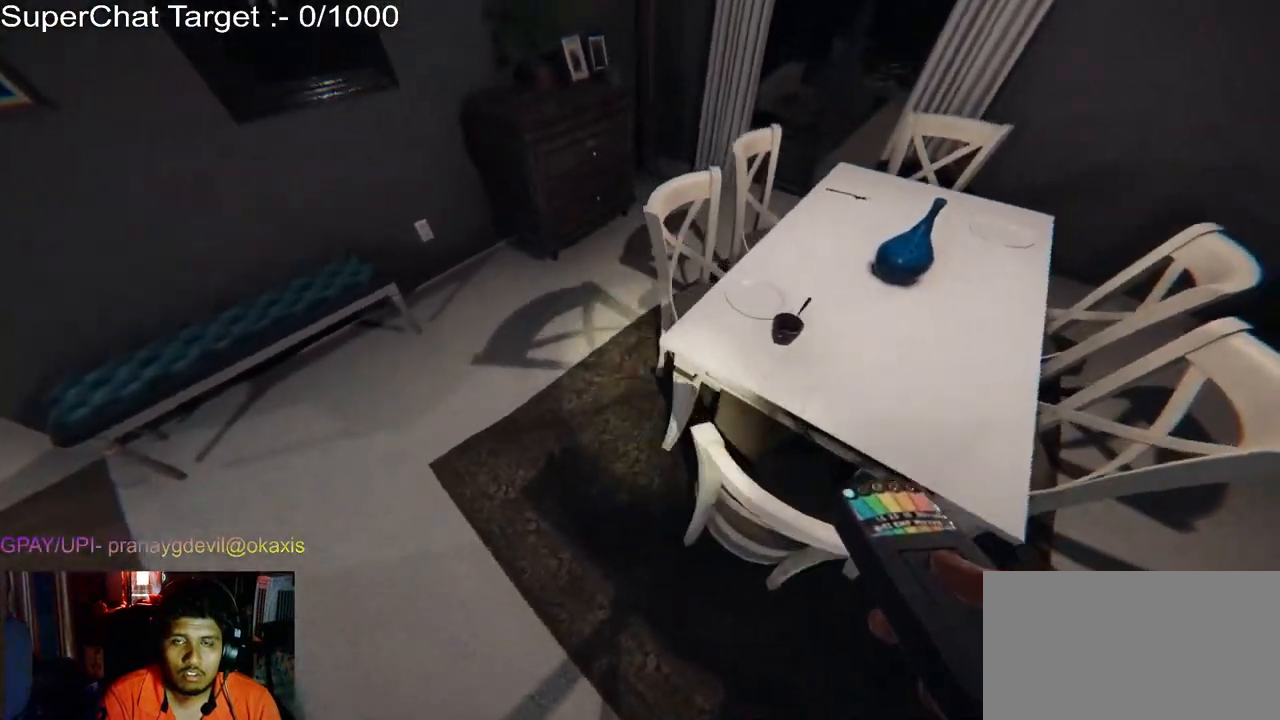
{"keys": ["a", "w"], "mouse": [], "events": []}
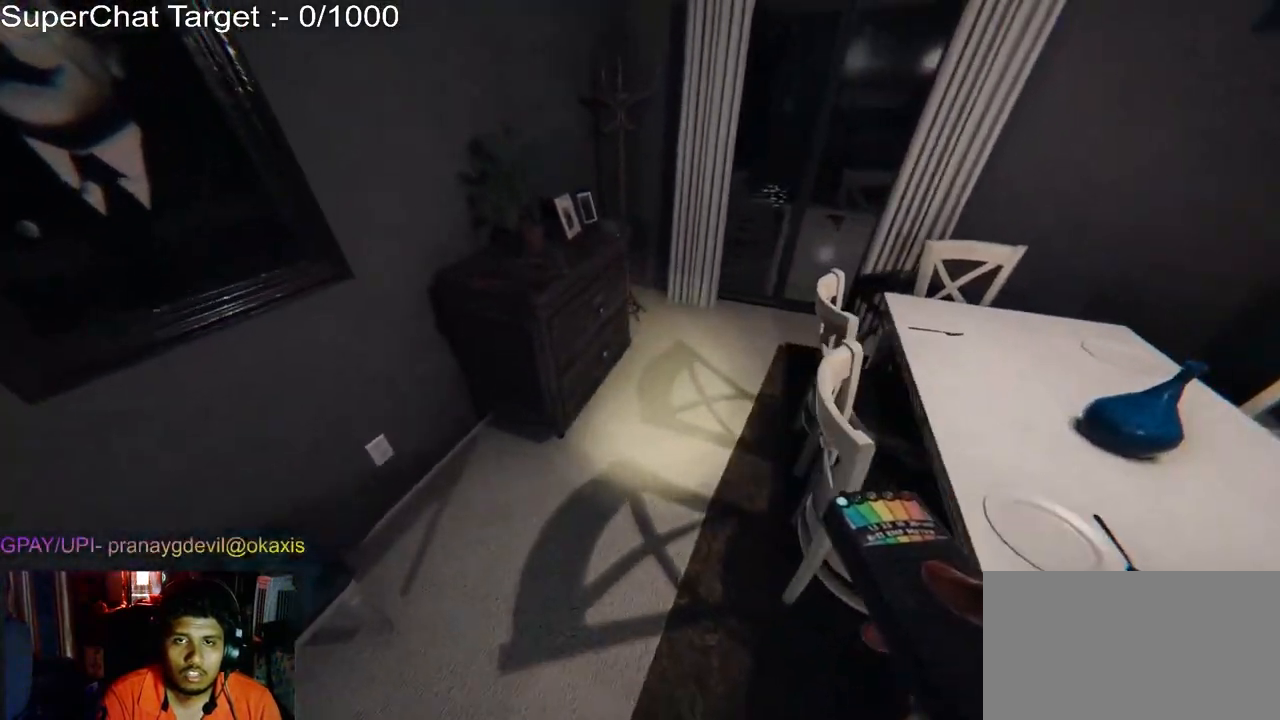
{"keys": ["w"], "mouse": [], "events": [[200, "a", "up"]]}
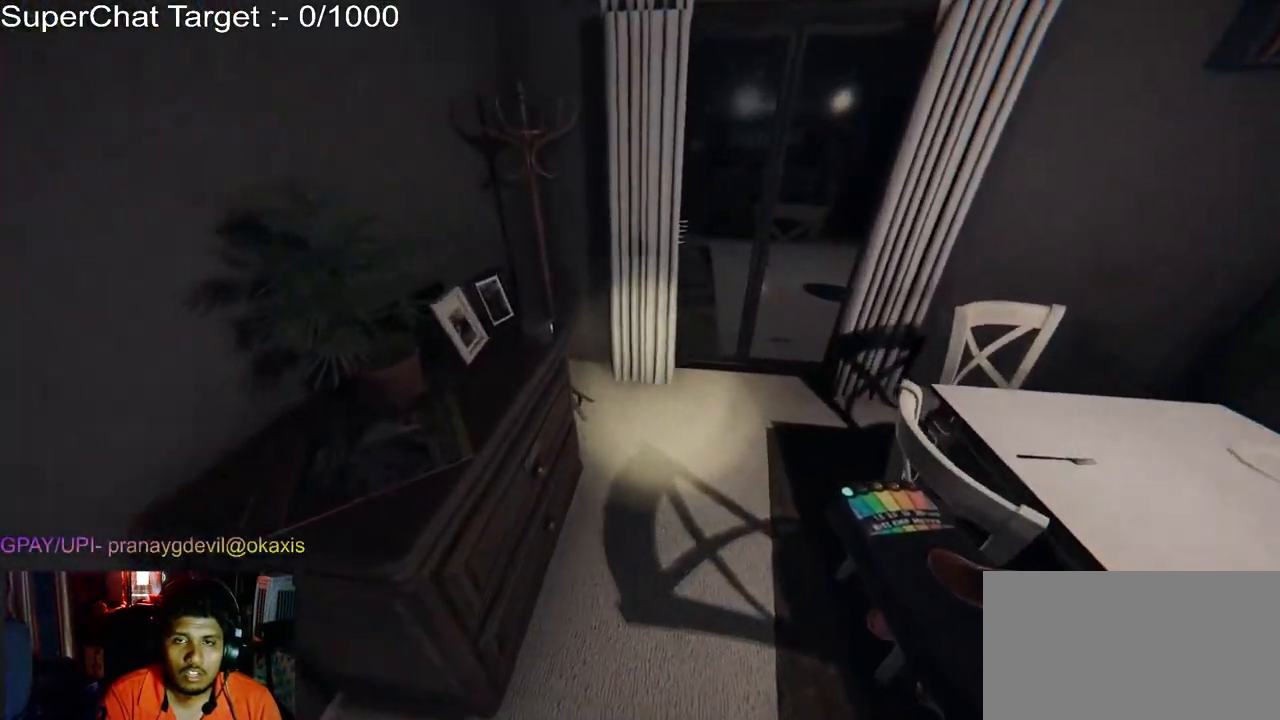
{"keys": ["w"], "mouse": [], "events": []}
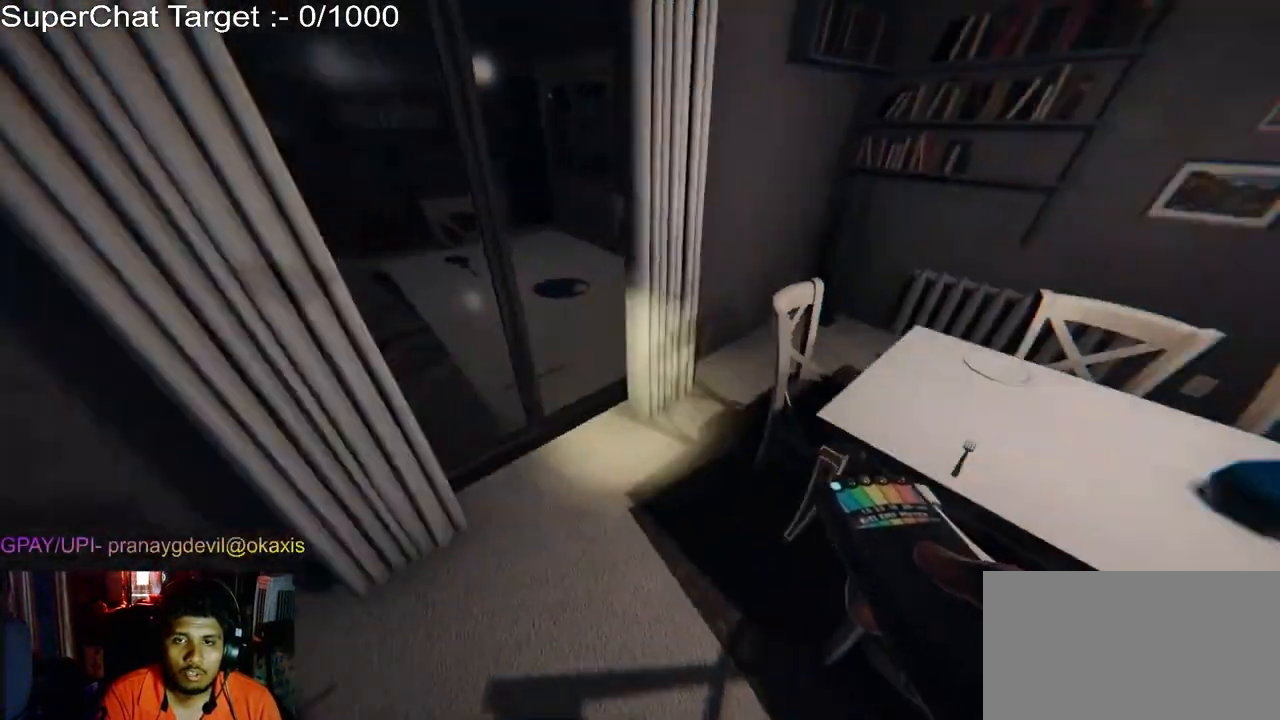
{"keys": ["w"], "mouse": [], "events": [[283, "a", "down"], [483, "a", "up"]]}
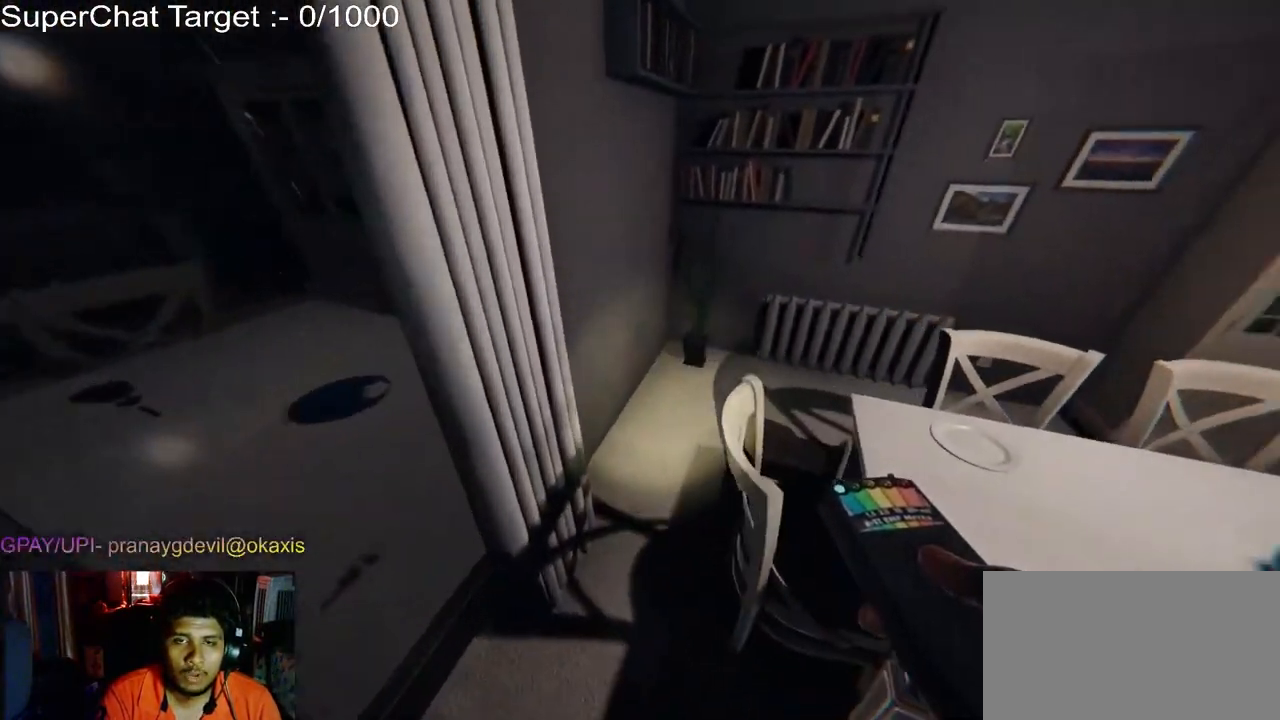
{"keys": ["a", "w"], "mouse": [], "events": [[150, "a", "down"], [350, "a", "up"], [500, "a", "down"]]}
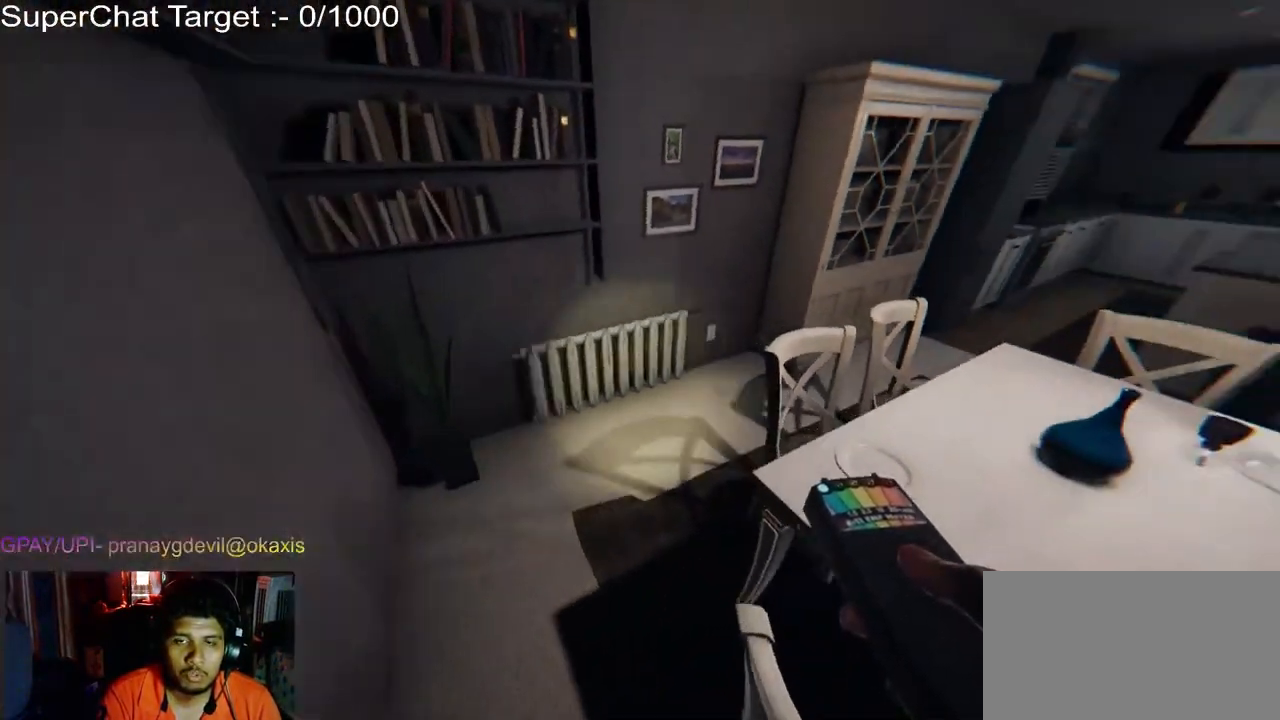
{"keys": ["a", "w"], "mouse": [], "events": [[283, "a", "up"], [367, "a", "down"]]}
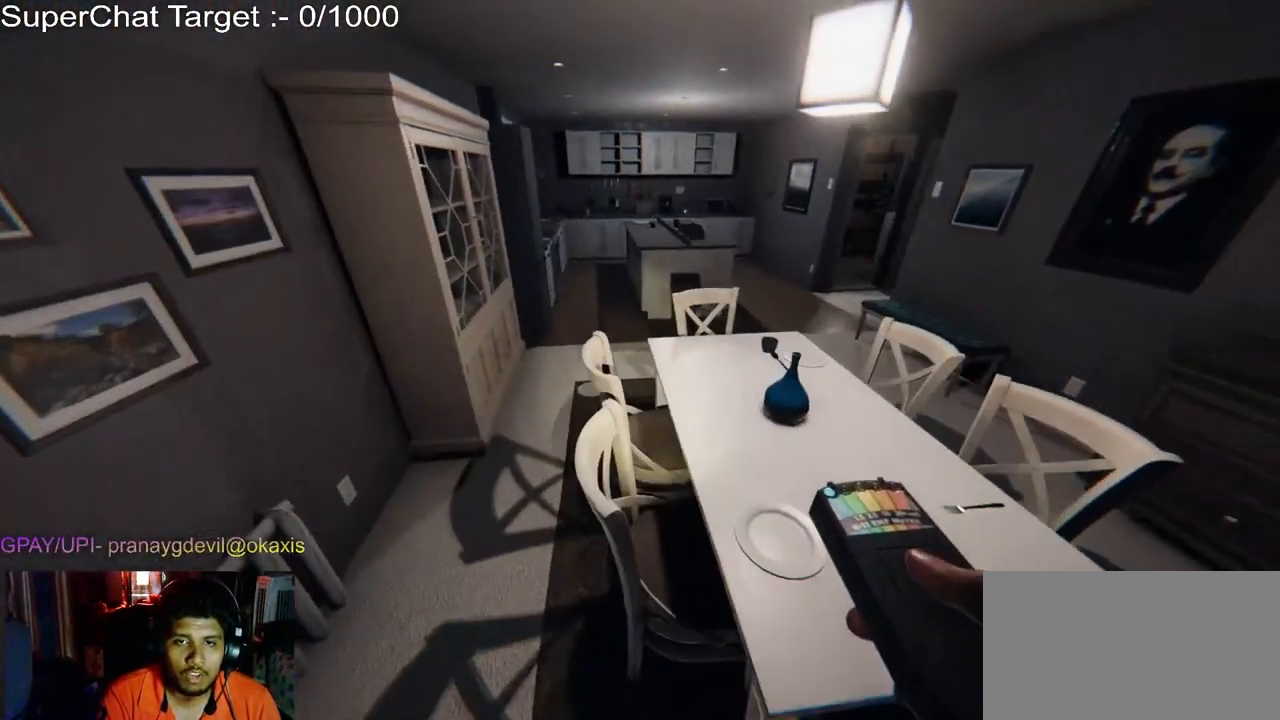
{"keys": ["a", "w"], "mouse": [], "events": []}
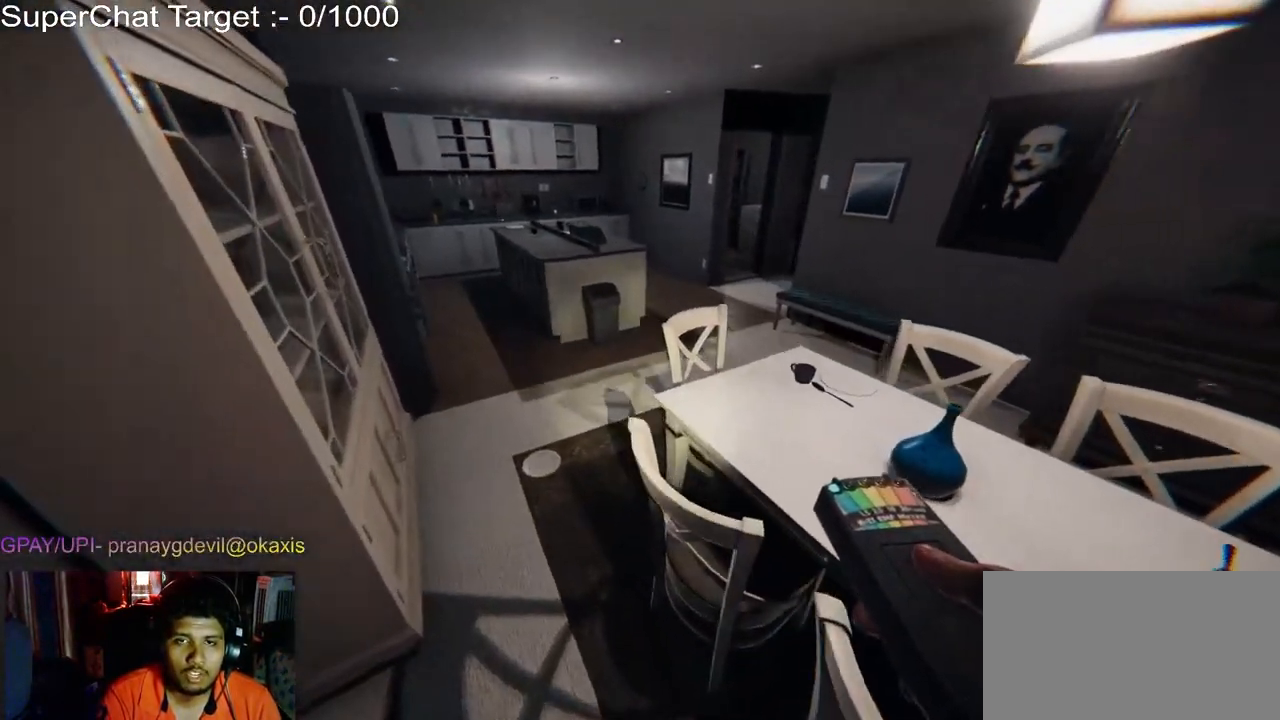
{"keys": ["a", "w"], "mouse": [], "events": [[17, "a", "up"], [200, "a", "down"]]}
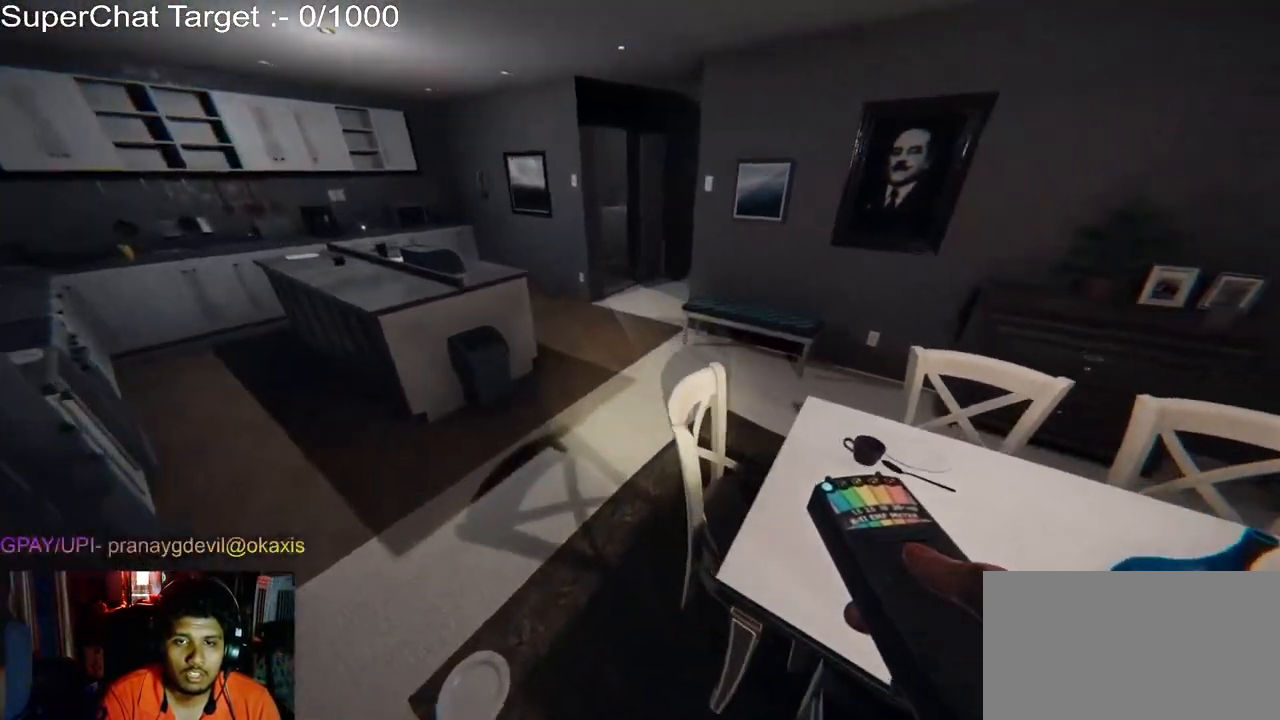
{"keys": ["w"], "mouse": [], "events": [[383, "a", "up"]]}
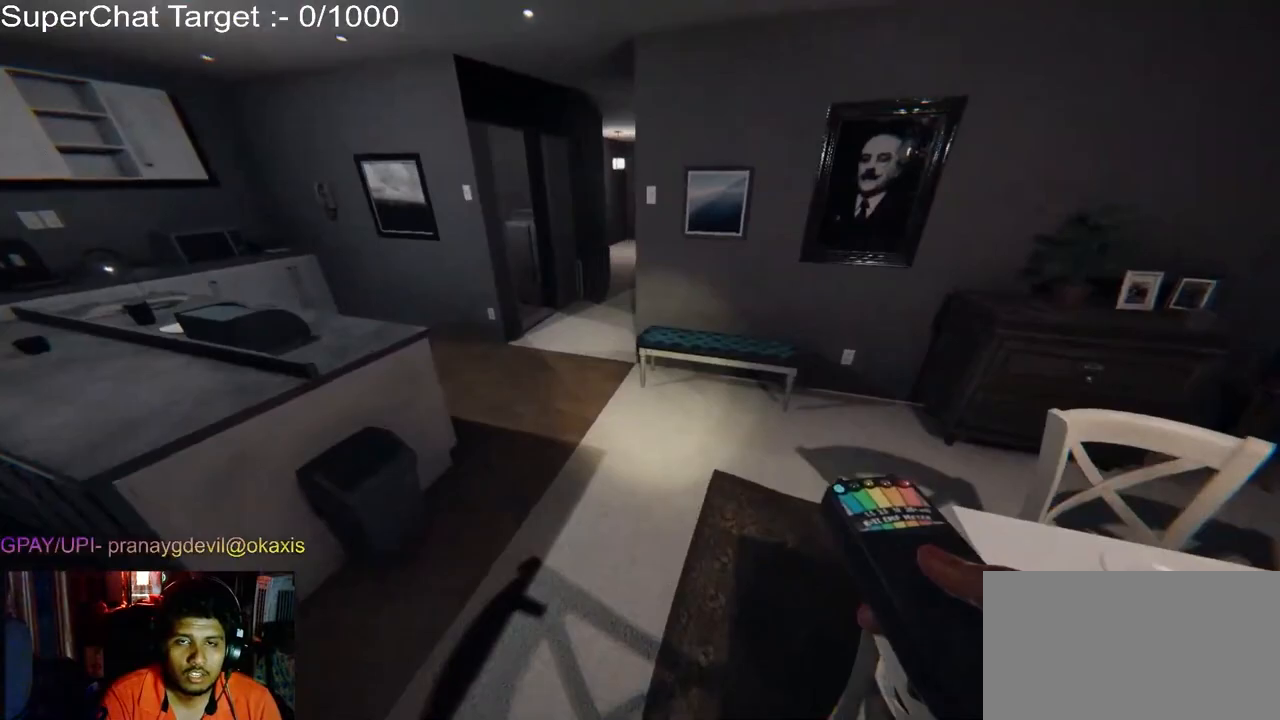
{"keys": ["w"], "mouse": [], "events": []}